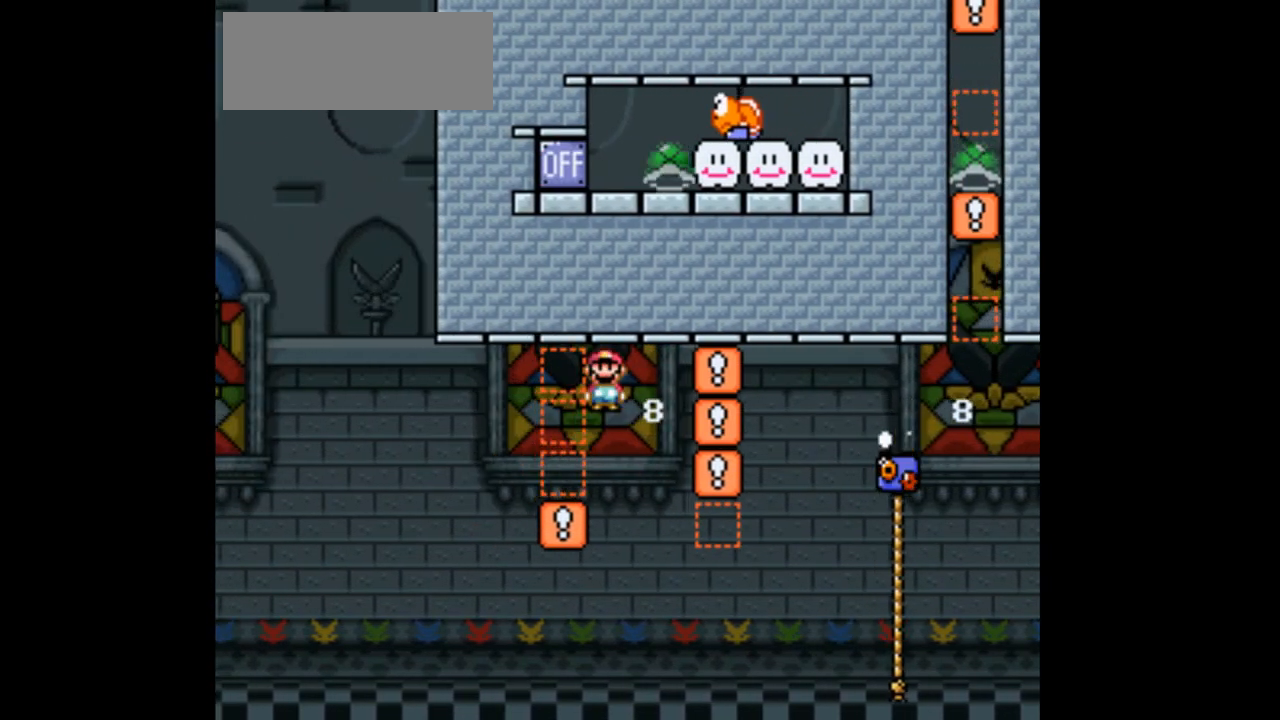
Gameplay with a controller (Nintendo layout); each line is a JSON object with the inputs held at the frame after it (dt_ms = milliseconds from this image to that frame). "events" lists button and stick changes between this image and that frame as [ms after this image, input, new state], when the widget could be followed in between. Not read: B L3 R1 R3.
{"dt_ms": 1000, "buttons": ["X"]}
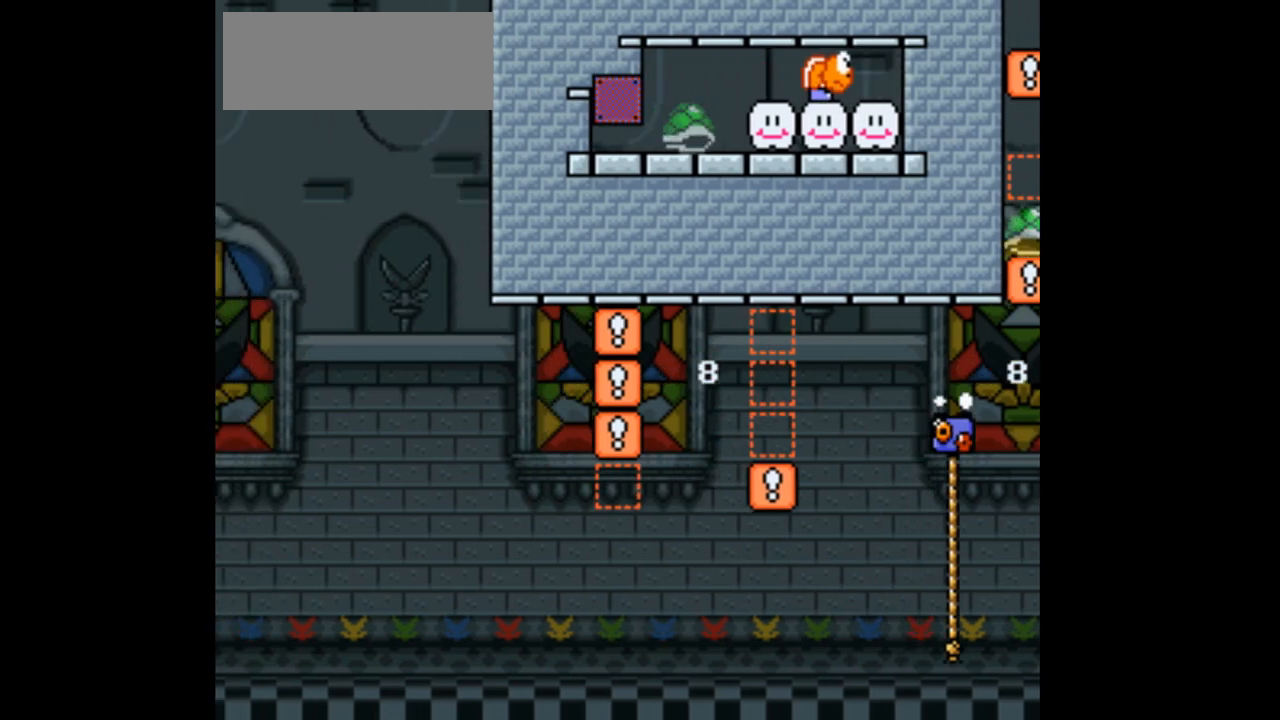
{"dt_ms": 500, "buttons": ["X"], "events": []}
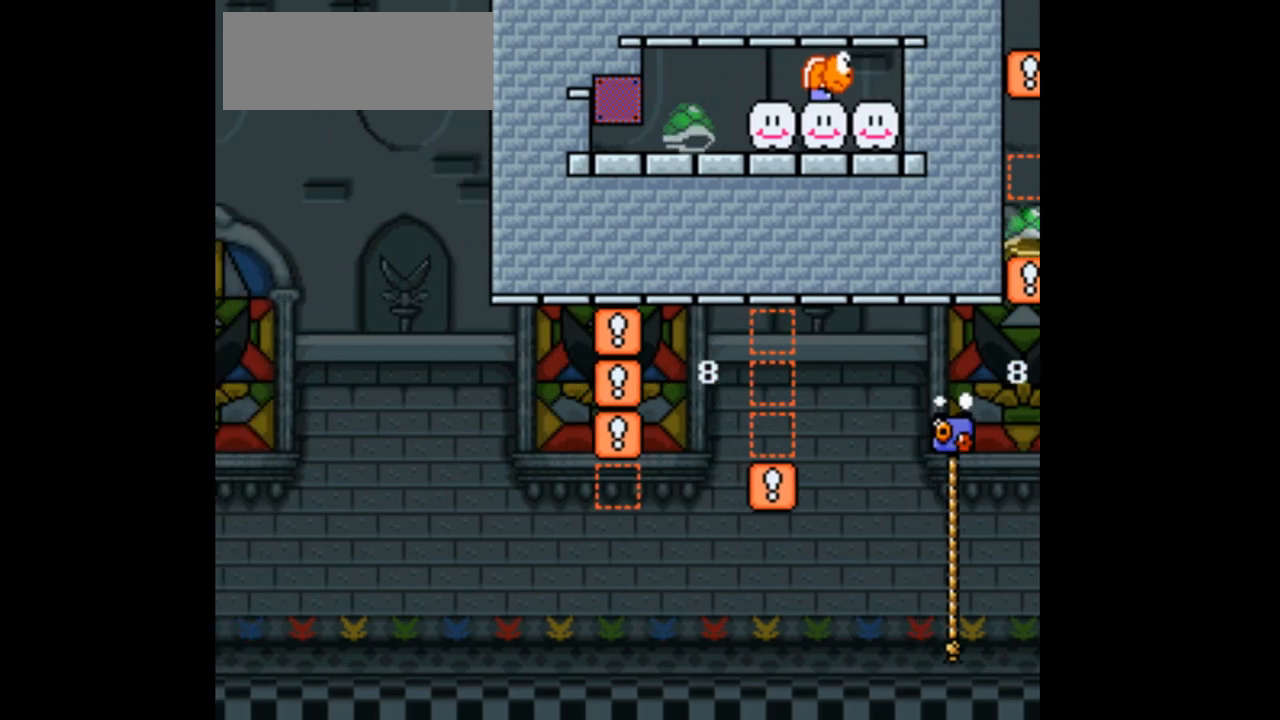
{"dt_ms": 500, "buttons": ["X"], "events": []}
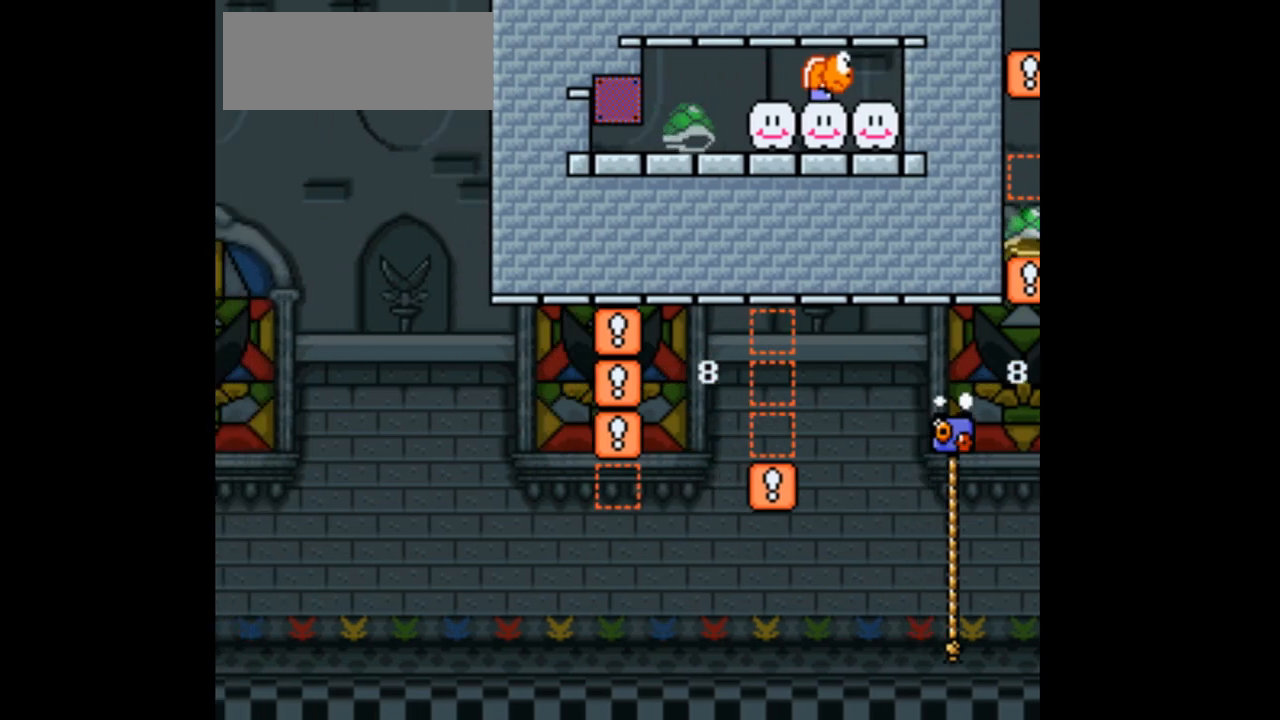
{"dt_ms": 500, "buttons": ["X"], "events": []}
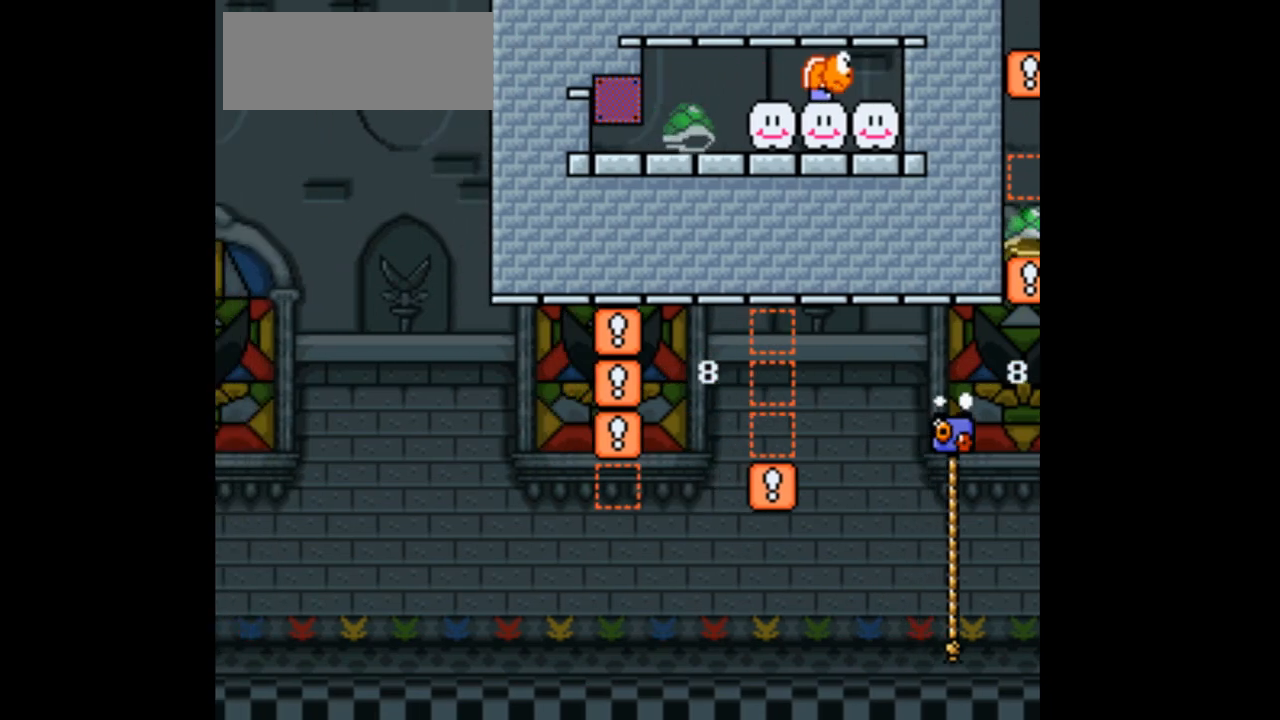
{"dt_ms": 1000, "buttons": ["Y"]}